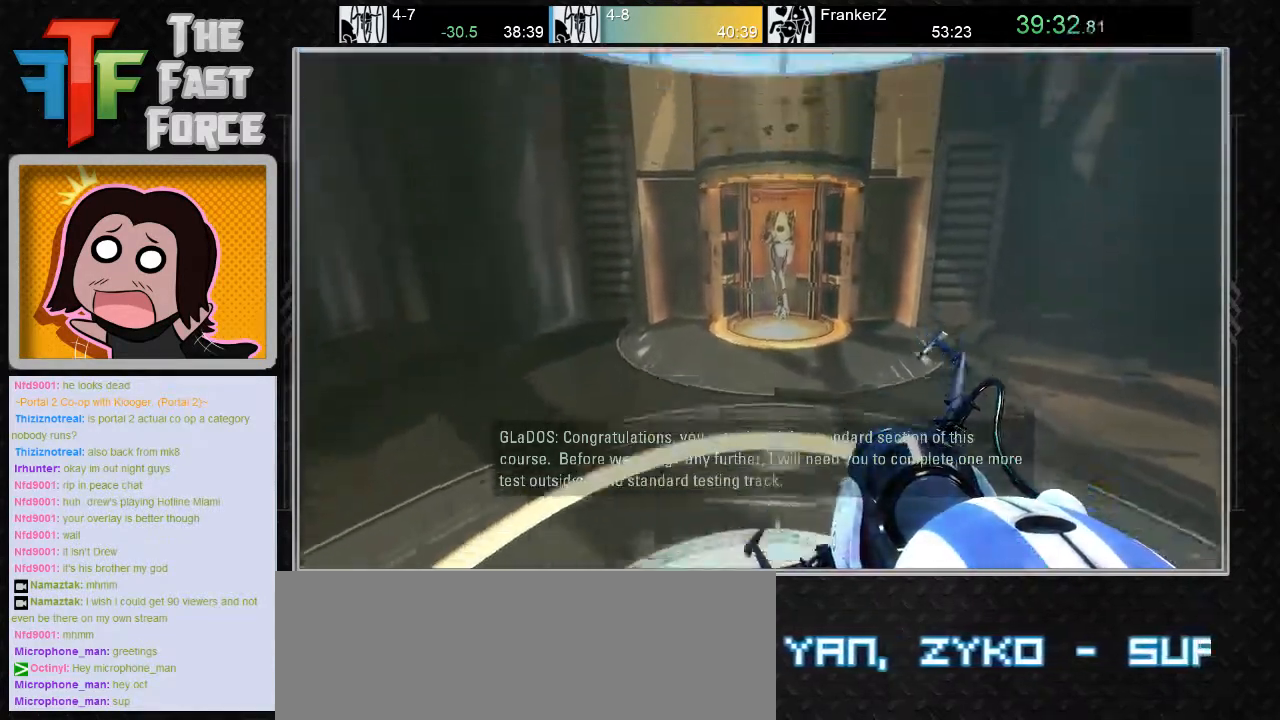
Gameplay with keyboard and mouse; each line is a JSON object with the keys and mouse buttons held at the frame after it. "events" lists presses ("down") and releases ("up") of "a", "c", "crouch", "d", "e", "f", "g", "jump", "q", "r", "s", "tab", "w", "x", "z", "mouse_left", "mouse_middle", "mouse_right", "mouse_wheel_up" and "mouse_wheel_down" between this image and that frame as [ms after this image, input, new state], when the widget could be followed in between. "mouse_left", "mouse_middle", "mouse_right", "mouse_wheel_up", "mouse_wheel_down" = the "left", "middle", "right", "wheel_up", "wheel_down" buttons of the "mouse" list. No other keys are recorded. Key names are as the overlay labels them; some are game actions (e.g. jump) rather than physical keys. Not read: mouse_move.
{"keys": [], "mouse": ["wheel_down"], "events": [[133, "mouse_wheel_down", "up"], [383, "mouse_wheel_down", "down"]]}
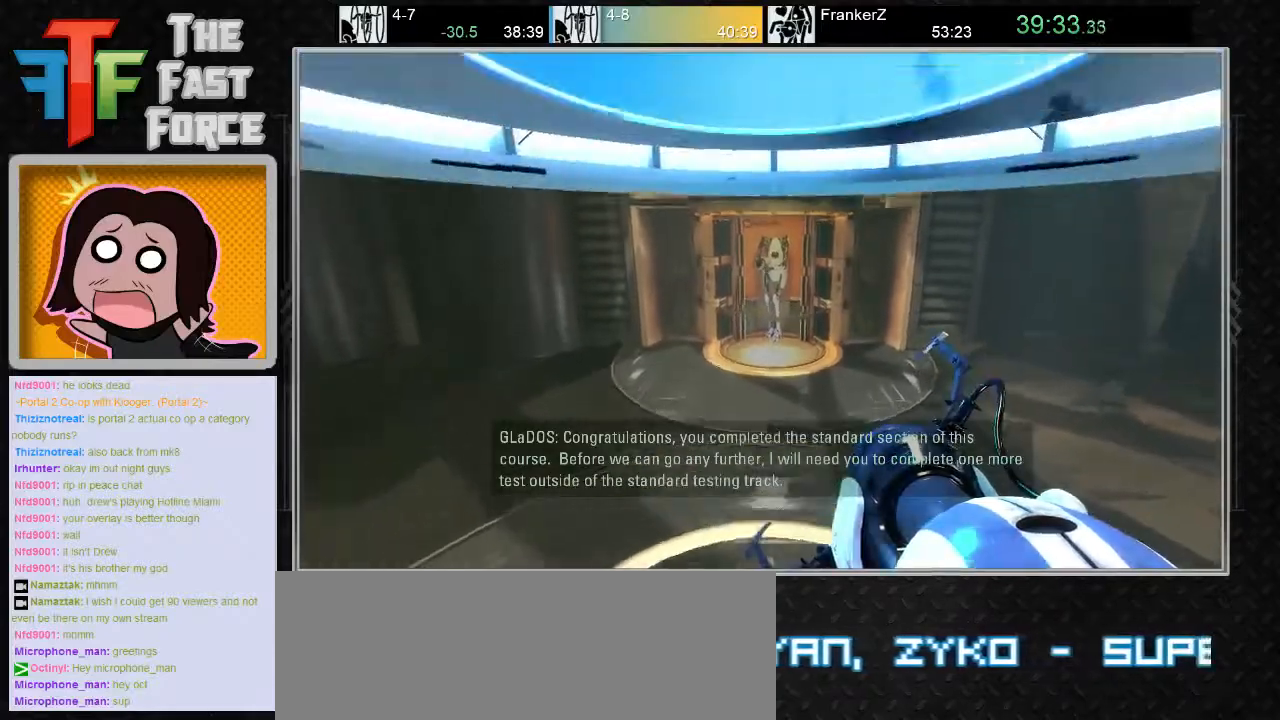
{"keys": [], "mouse": [], "events": [[17, "mouse_wheel_down", "up"], [250, "mouse_wheel_down", "down"], [383, "mouse_wheel_down", "up"]]}
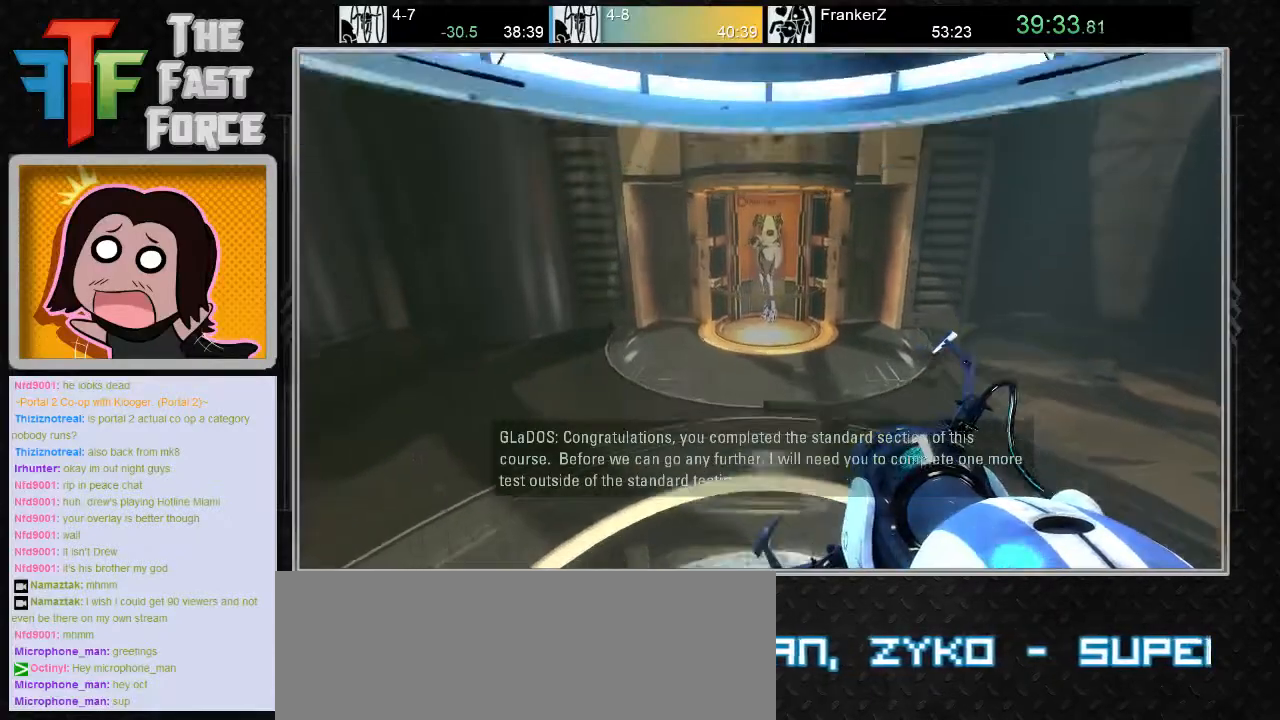
{"keys": [], "mouse": ["wheel_down"], "events": [[133, "mouse_wheel_down", "down"], [233, "mouse_wheel_down", "up"], [450, "mouse_wheel_down", "down"]]}
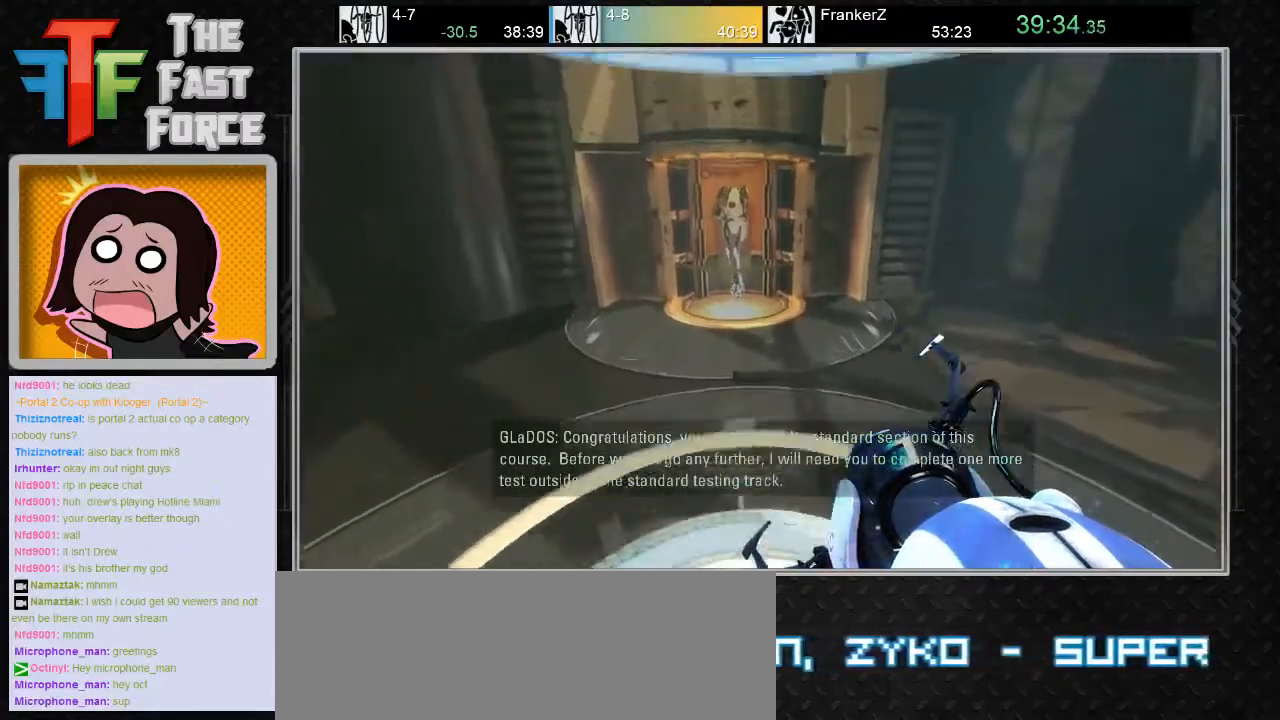
{"keys": [], "mouse": [], "events": [[133, "mouse_wheel_down", "up"], [350, "mouse_wheel_down", "down"], [450, "mouse_wheel_down", "up"]]}
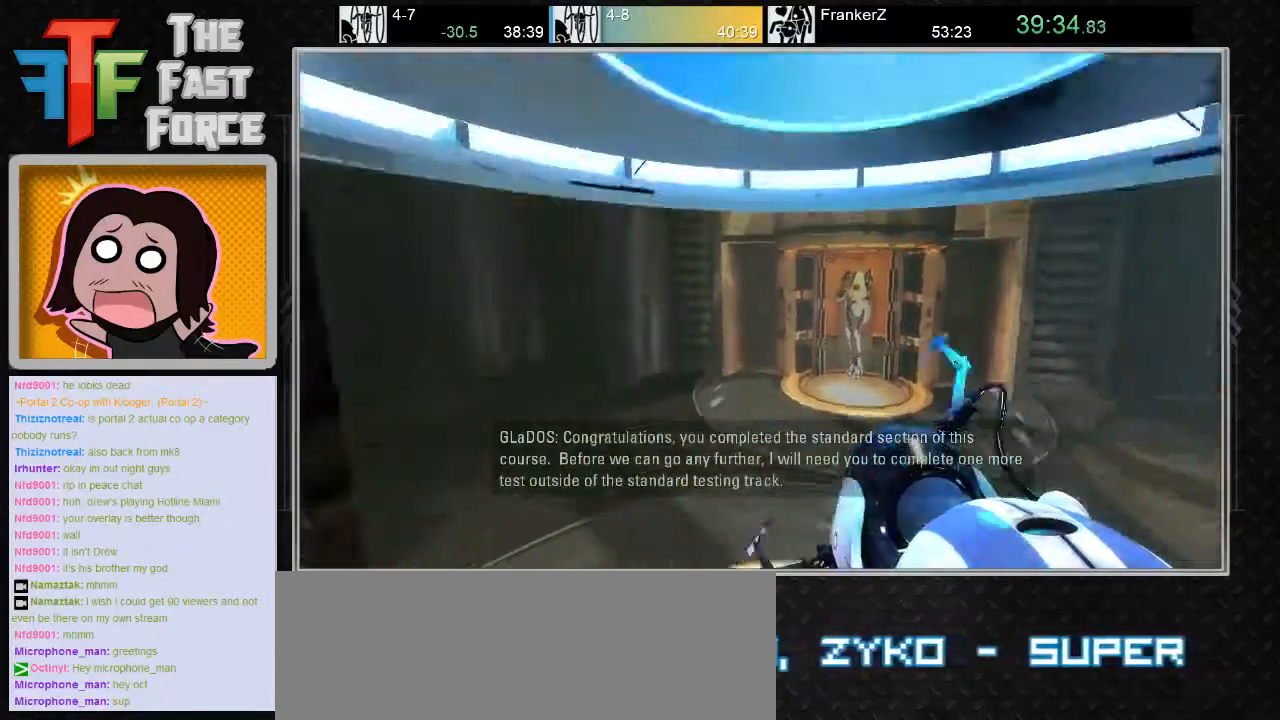
{"keys": ["d"], "mouse": [], "events": [[267, "mouse_wheel_down", "down"], [367, "d", "down"], [383, "mouse_wheel_down", "up"]]}
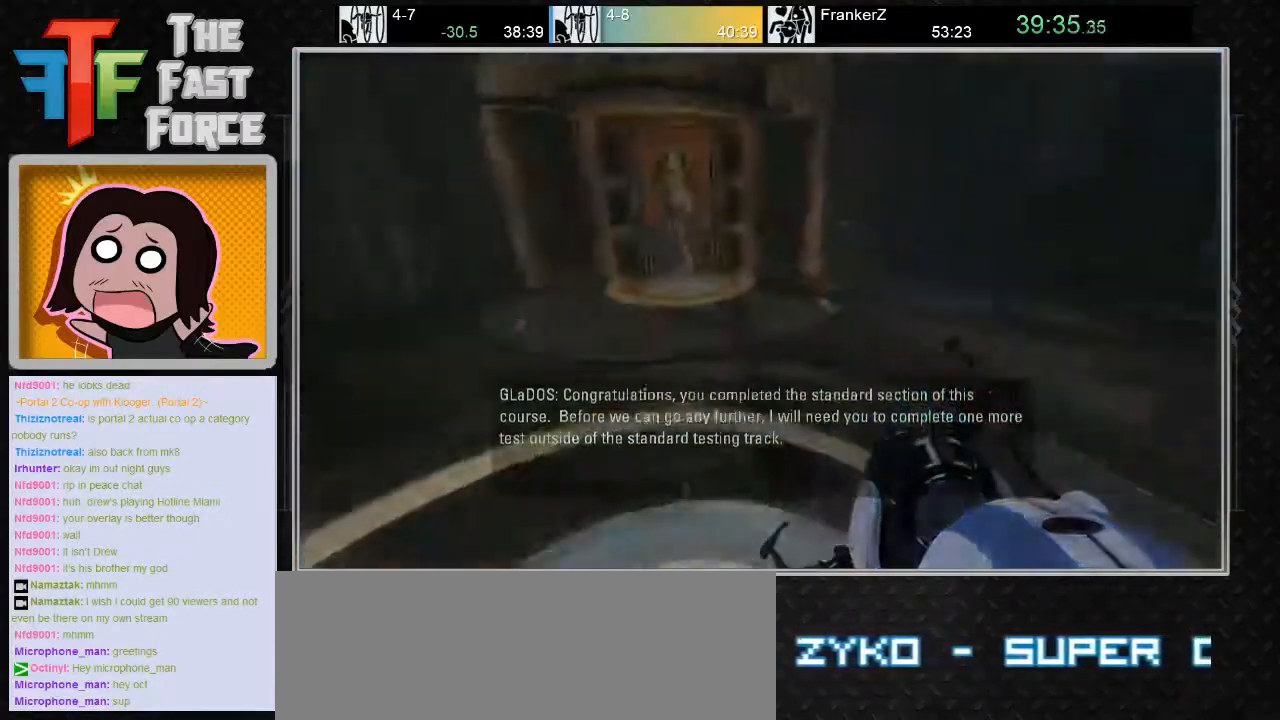
{"keys": [], "mouse": [], "events": [[67, "d", "up"], [200, "a", "down"], [200, "mouse_wheel_down", "down"], [400, "mouse_wheel_down", "up"], [467, "a", "up"]]}
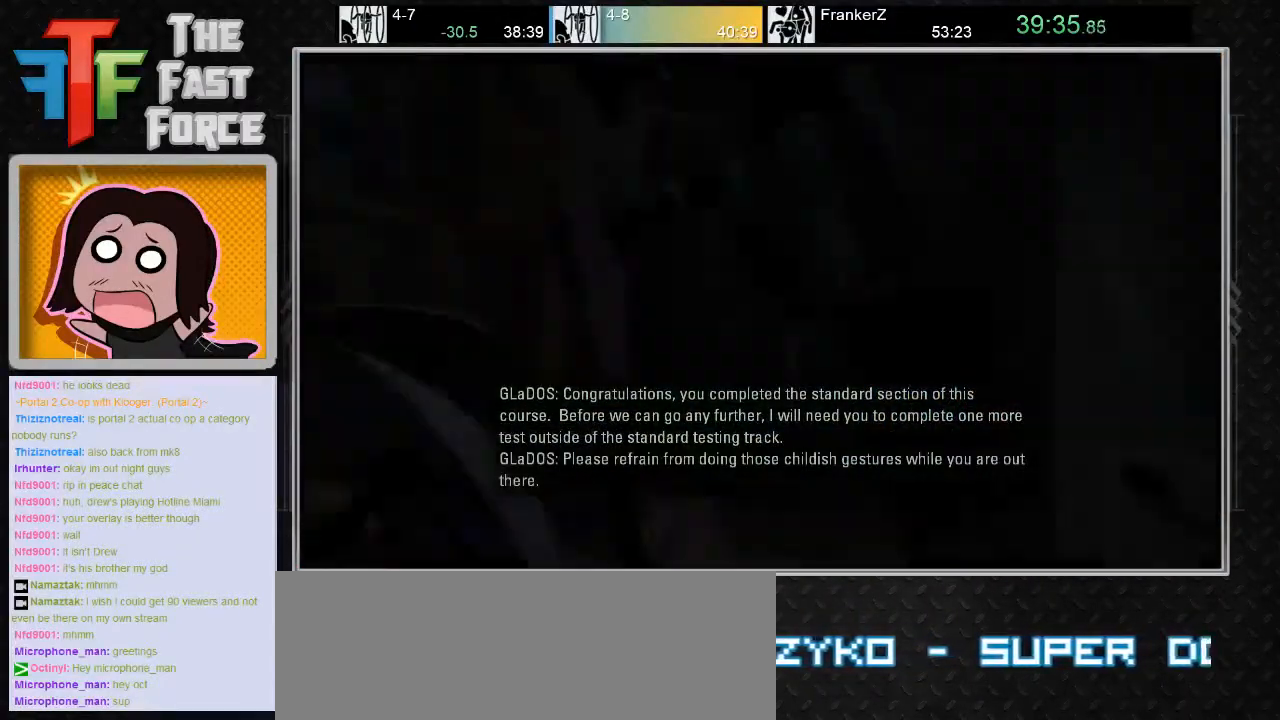
{"keys": [], "mouse": [], "events": [[100, "d", "down"], [133, "mouse_wheel_down", "down"], [317, "d", "up"], [317, "mouse_wheel_down", "up"]]}
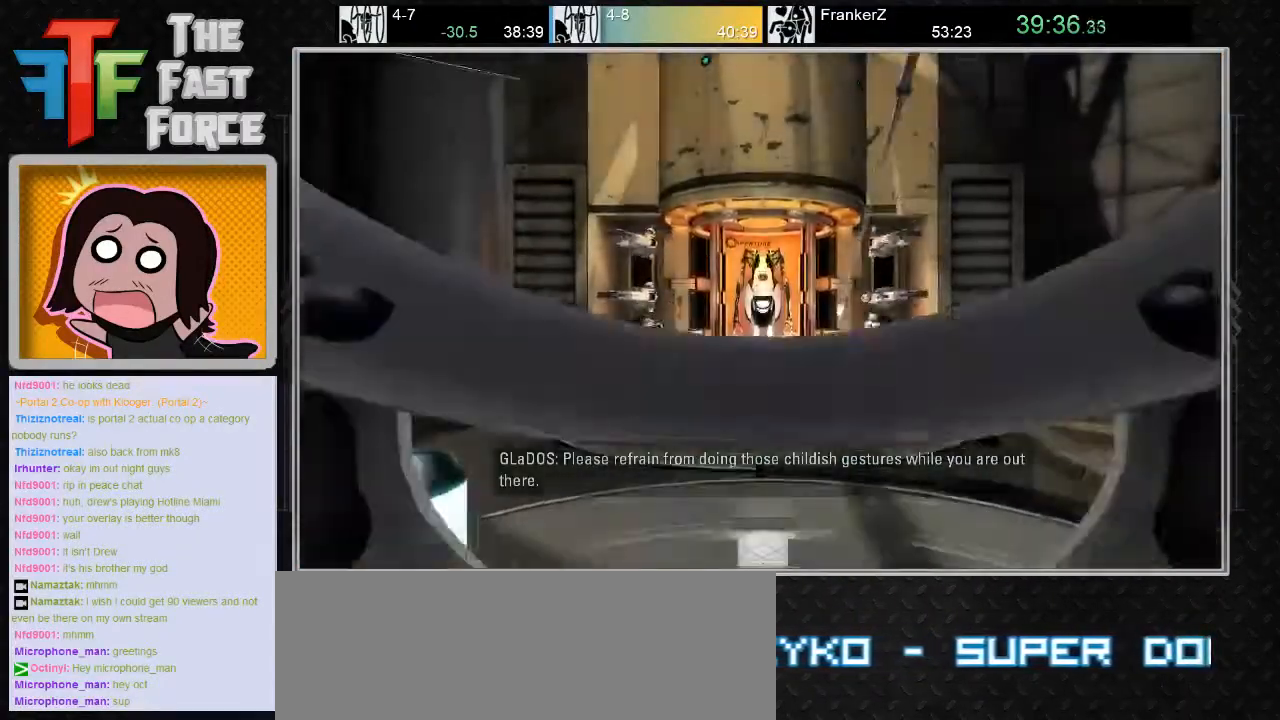
{"keys": [], "mouse": ["wheel_down"], "events": [[83, "mouse_wheel_down", "down"], [233, "mouse_wheel_down", "up"], [300, "d", "down"], [433, "d", "up"], [467, "mouse_wheel_down", "down"]]}
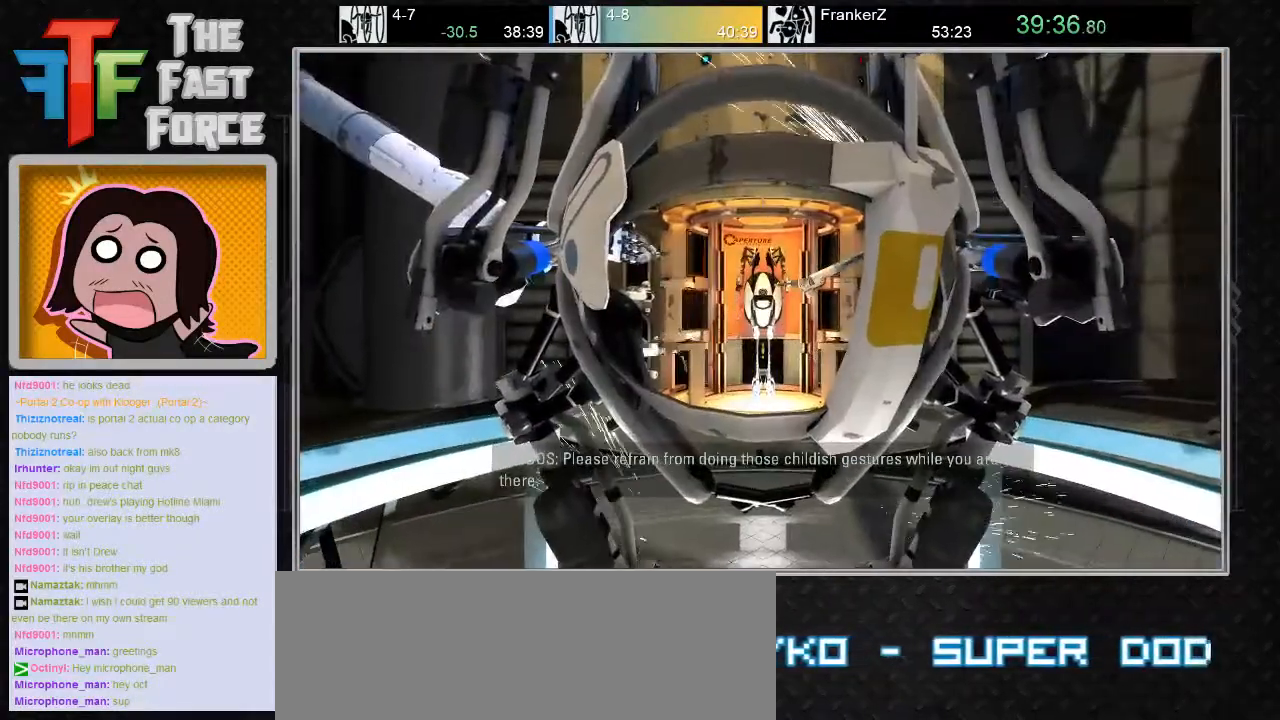
{"keys": [], "mouse": ["wheel_down"], "events": [[33, "a", "down"], [117, "mouse_wheel_down", "up"], [183, "a", "up"], [400, "mouse_wheel_down", "down"]]}
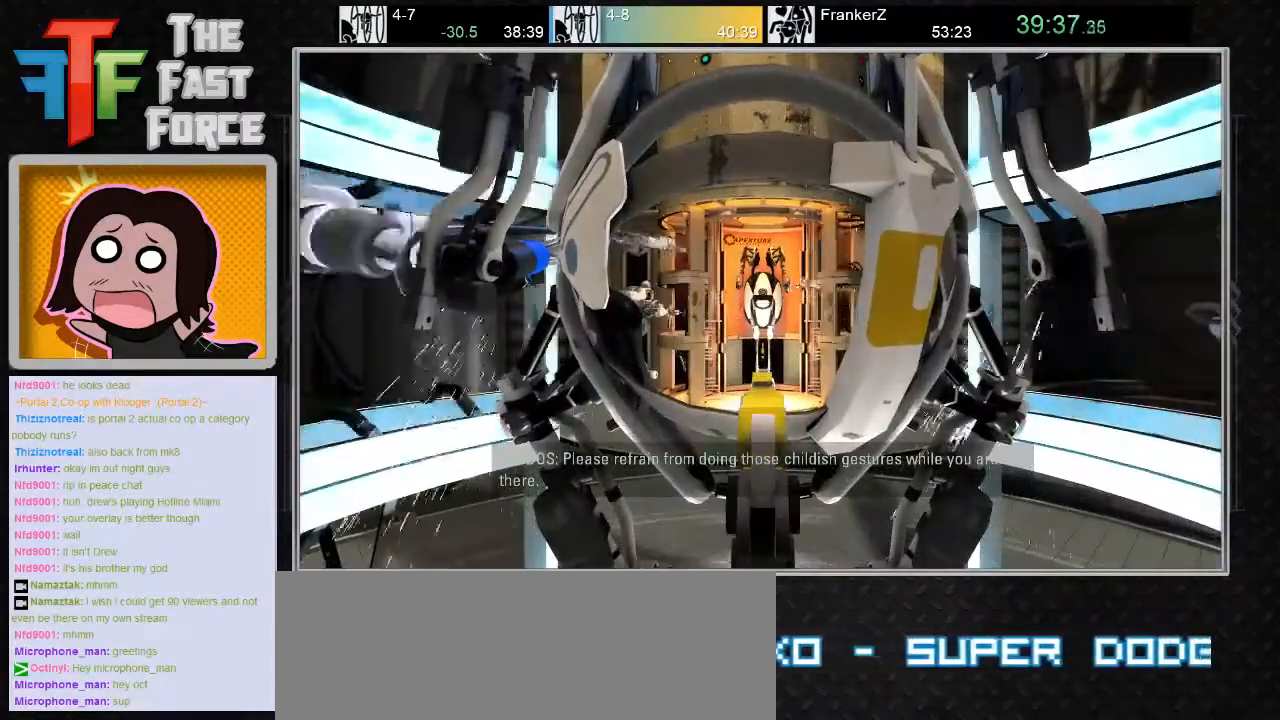
{"keys": [], "mouse": [], "events": [[33, "mouse_wheel_down", "up"], [67, "w", "down"], [250, "d", "down"], [283, "w", "up"], [400, "d", "up"]]}
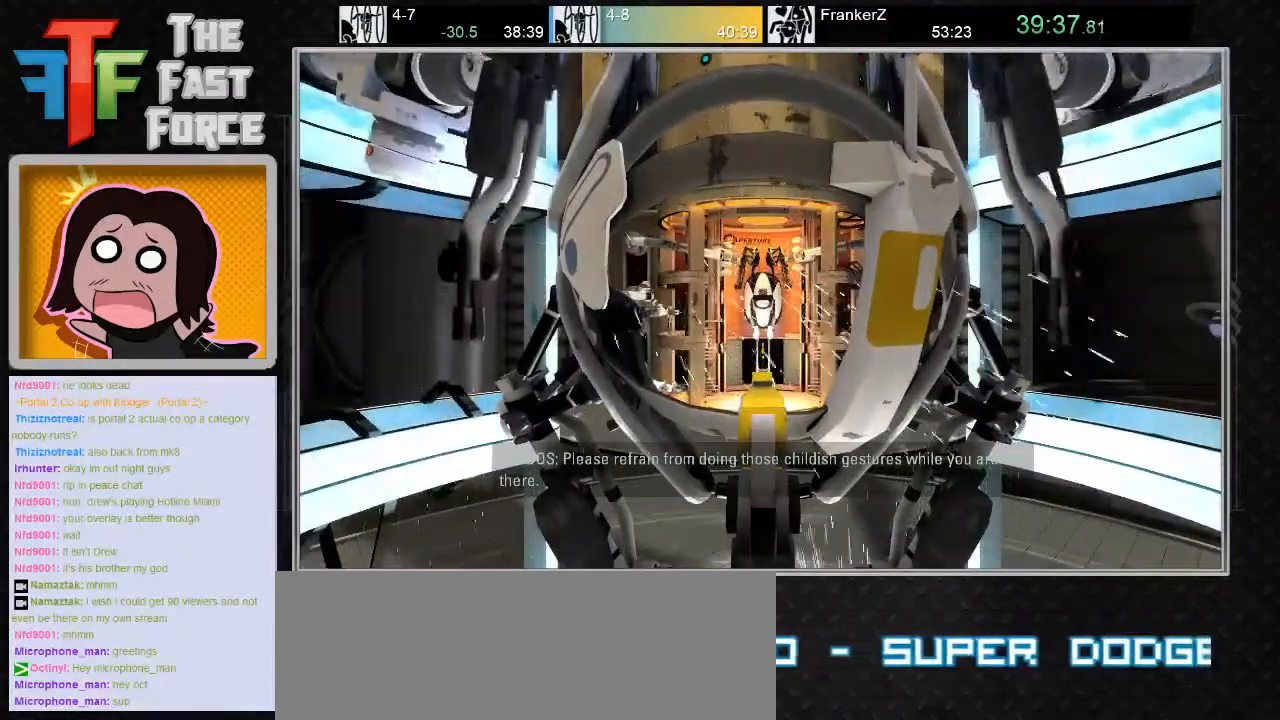
{"keys": [], "mouse": [], "events": [[17, "mouse_wheel_down", "down"], [33, "a", "down"], [183, "mouse_wheel_down", "up"], [183, "s", "down"], [217, "a", "up"], [333, "d", "down"], [333, "s", "up"], [400, "d", "up"]]}
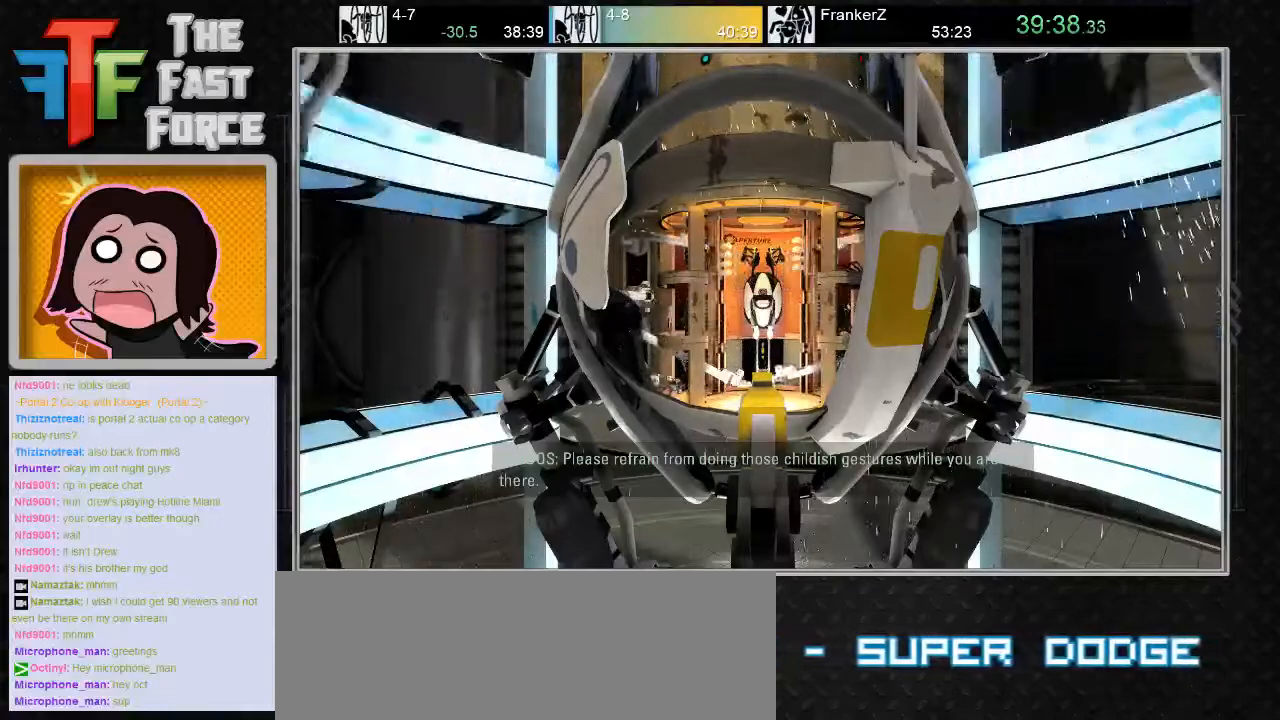
{"keys": [], "mouse": ["wheel_down"], "events": [[83, "a", "down"], [217, "w", "down"], [267, "a", "up"], [267, "d", "down"], [350, "mouse_wheel_down", "down"], [350, "w", "up"], [417, "d", "up"]]}
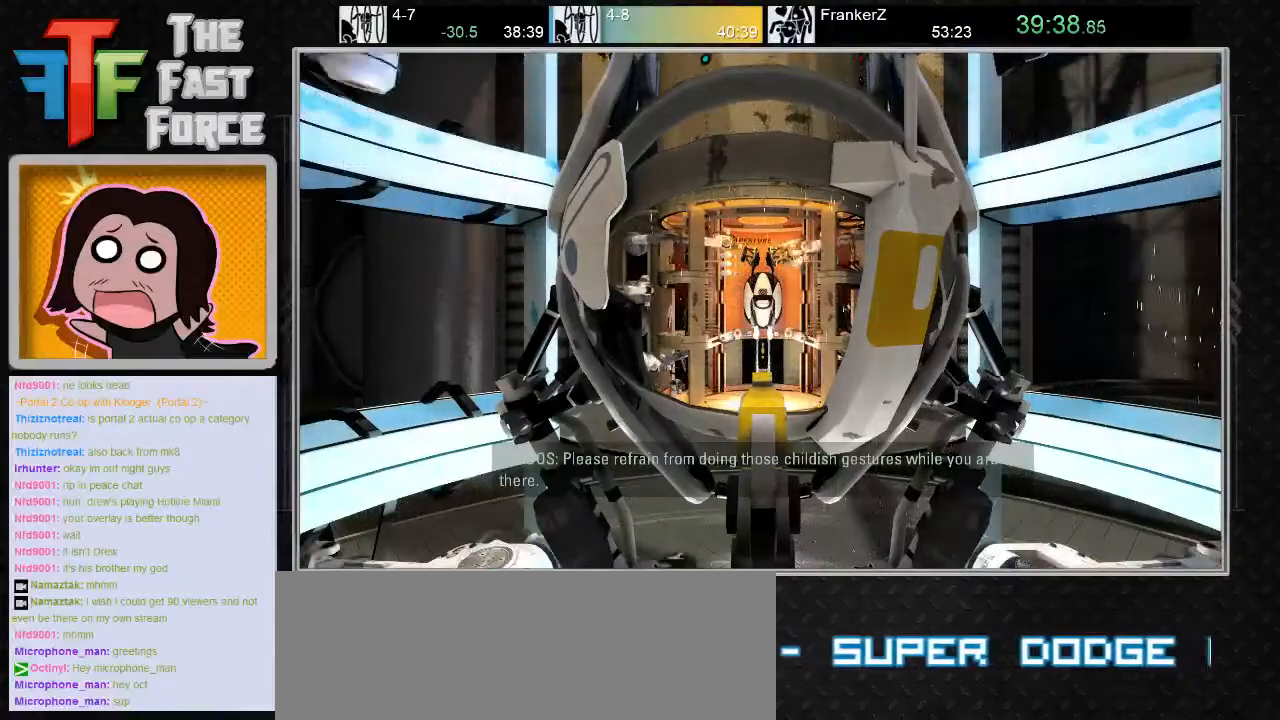
{"keys": [], "mouse": [], "events": [[50, "mouse_wheel_down", "up"]]}
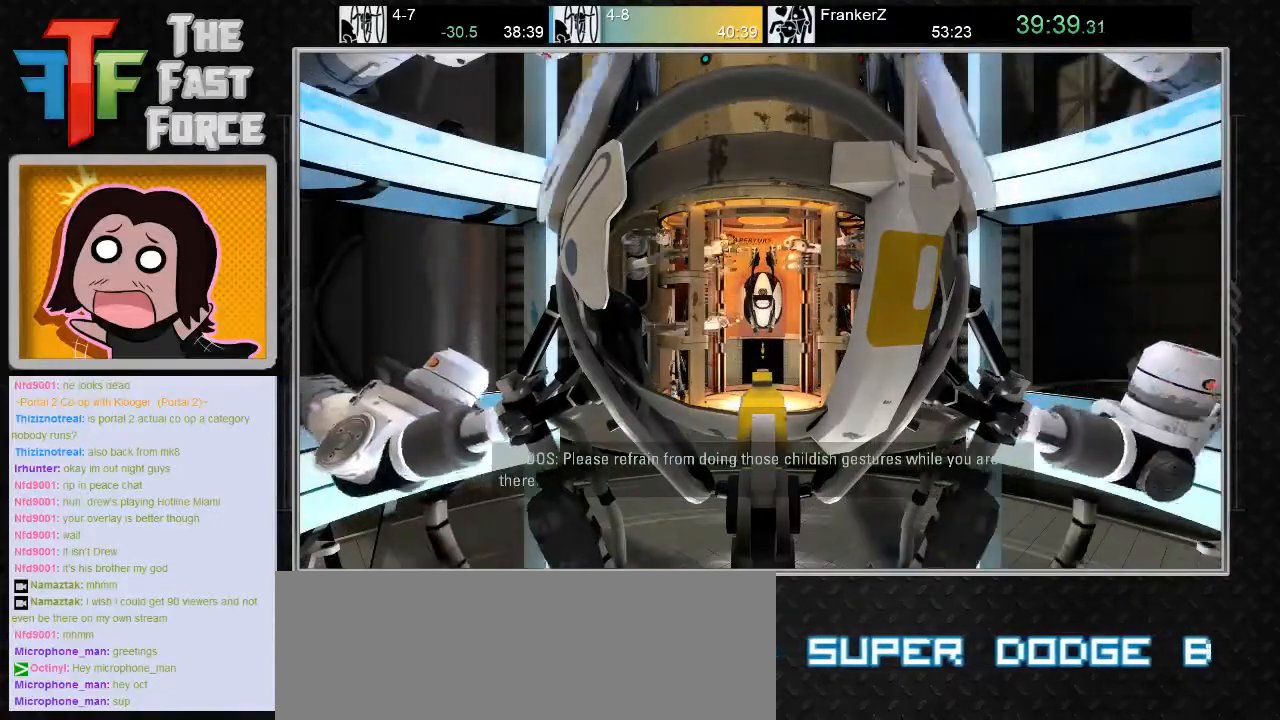
{"keys": [], "mouse": [], "events": [[233, "mouse_wheel_down", "down"], [400, "mouse_wheel_down", "up"]]}
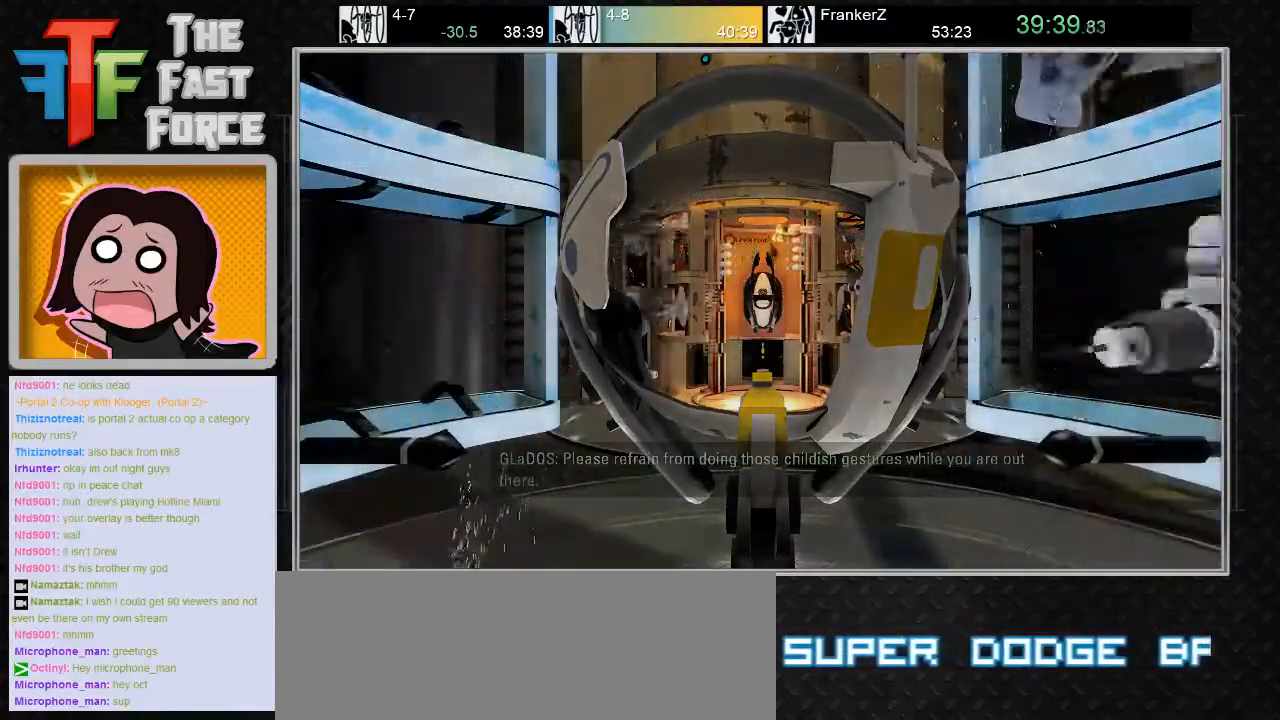
{"keys": [], "mouse": ["wheel_down"], "events": [[283, "mouse_wheel_down", "down"]]}
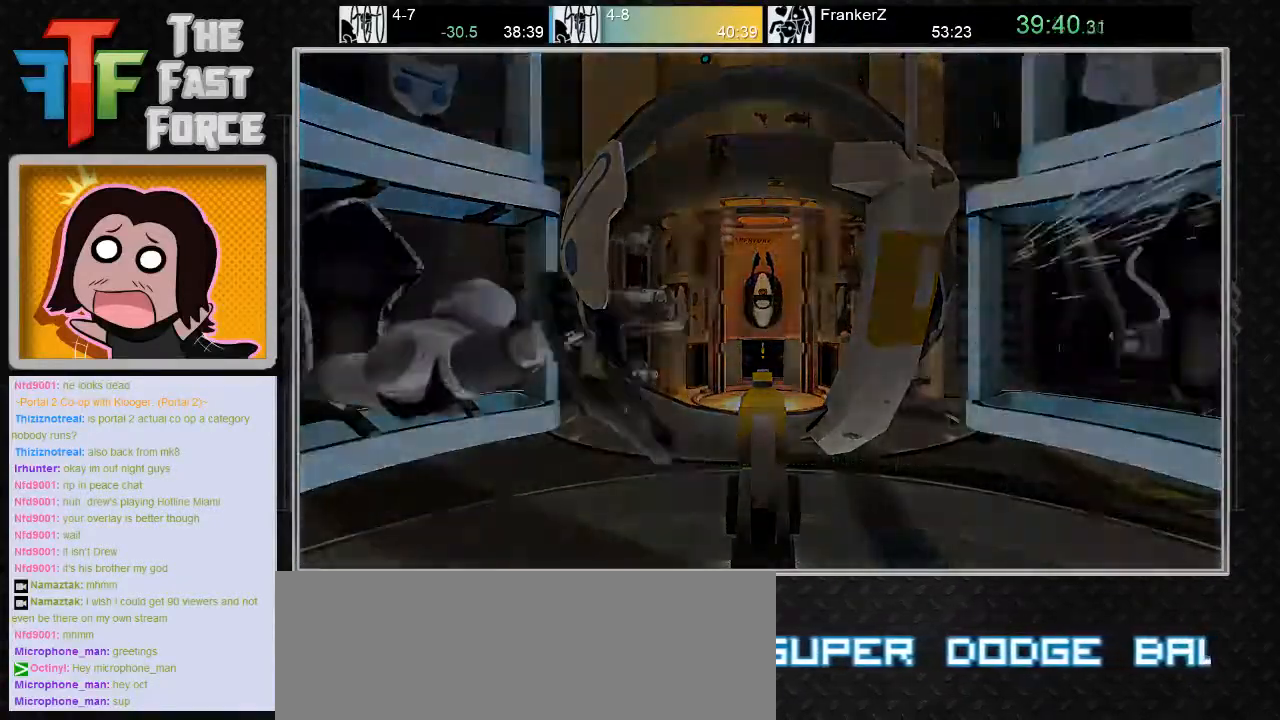
{"keys": [], "mouse": ["wheel_down"], "events": [[33, "mouse_wheel_down", "up"], [467, "mouse_wheel_down", "down"]]}
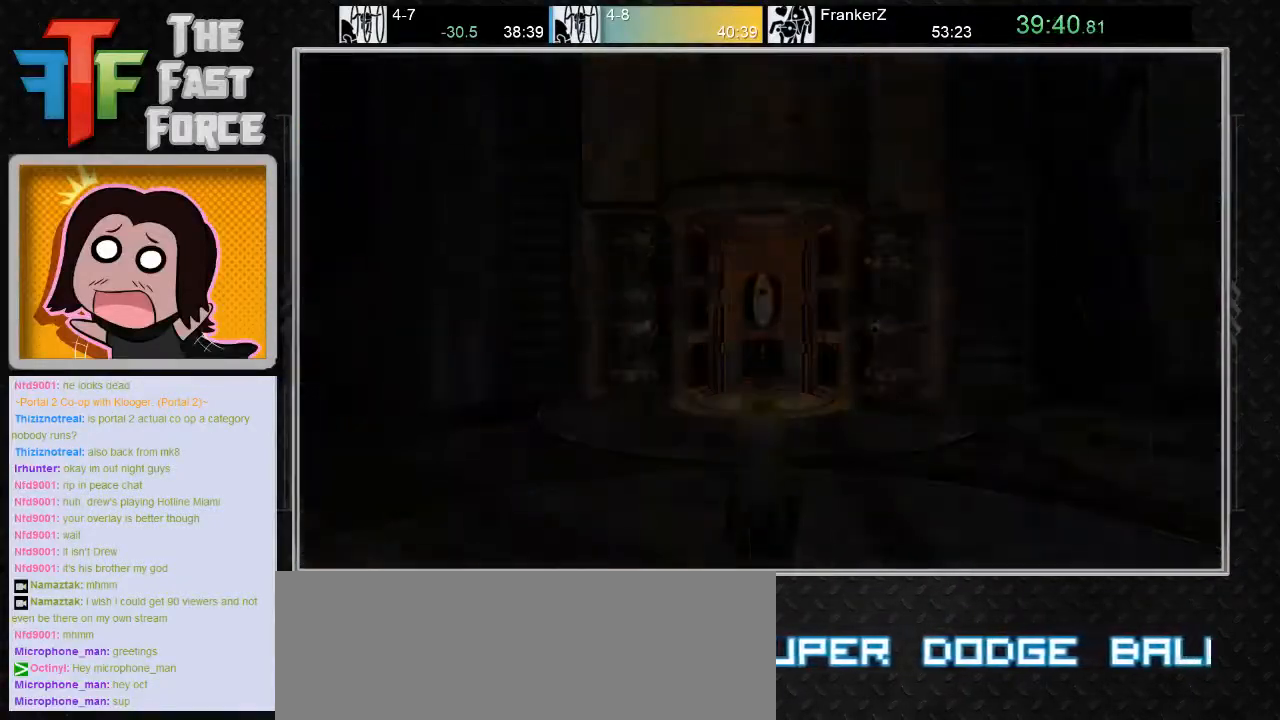
{"keys": [], "mouse": [], "events": [[150, "mouse_wheel_down", "up"]]}
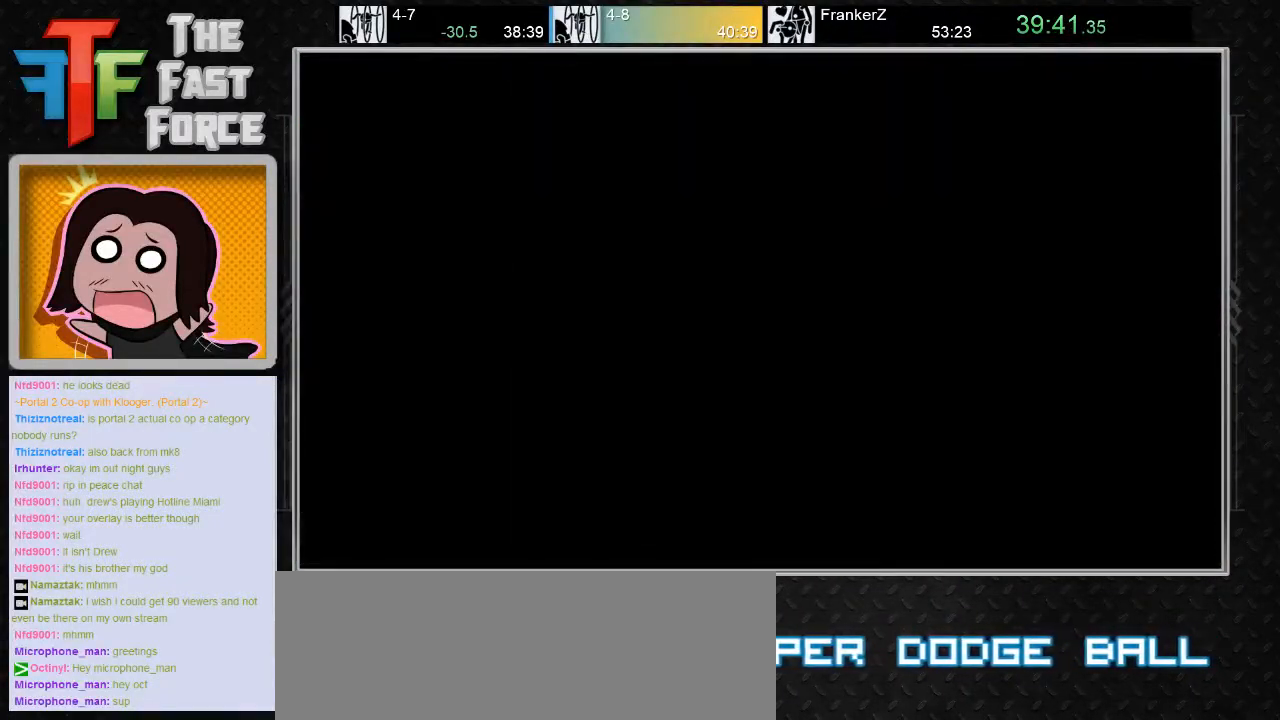
{"keys": [], "mouse": [], "events": []}
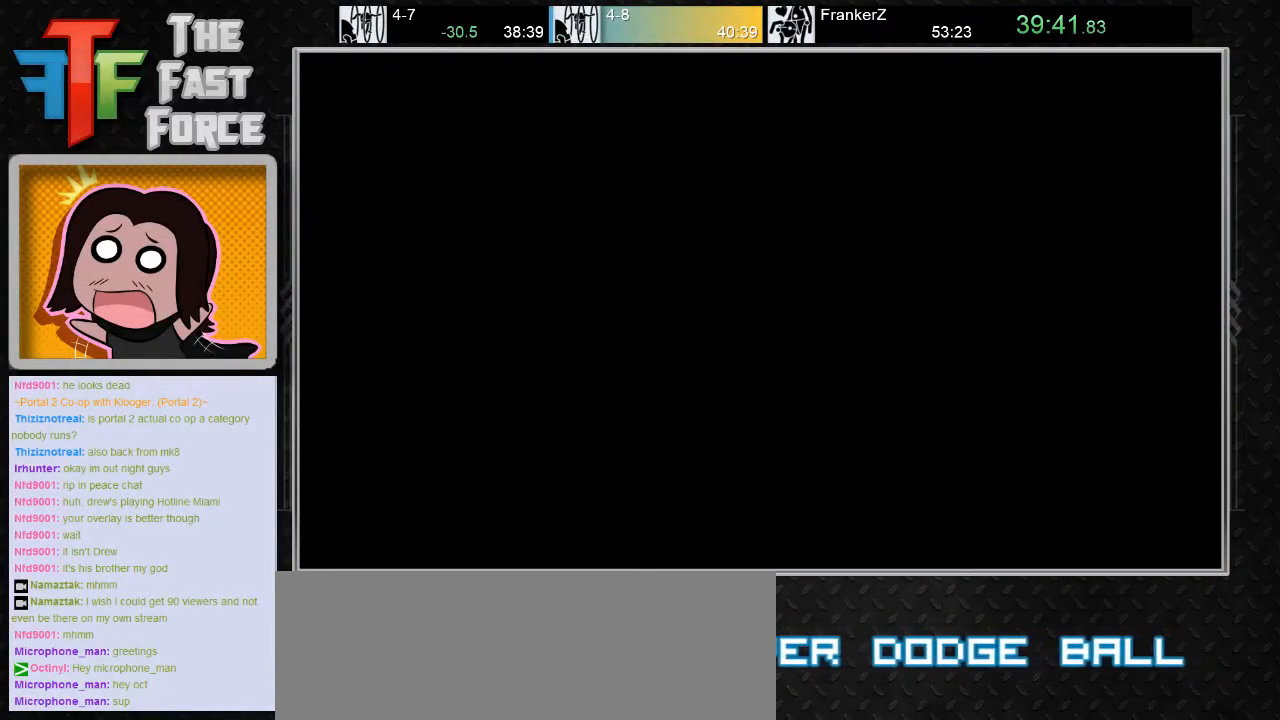
{"keys": [], "mouse": [], "events": []}
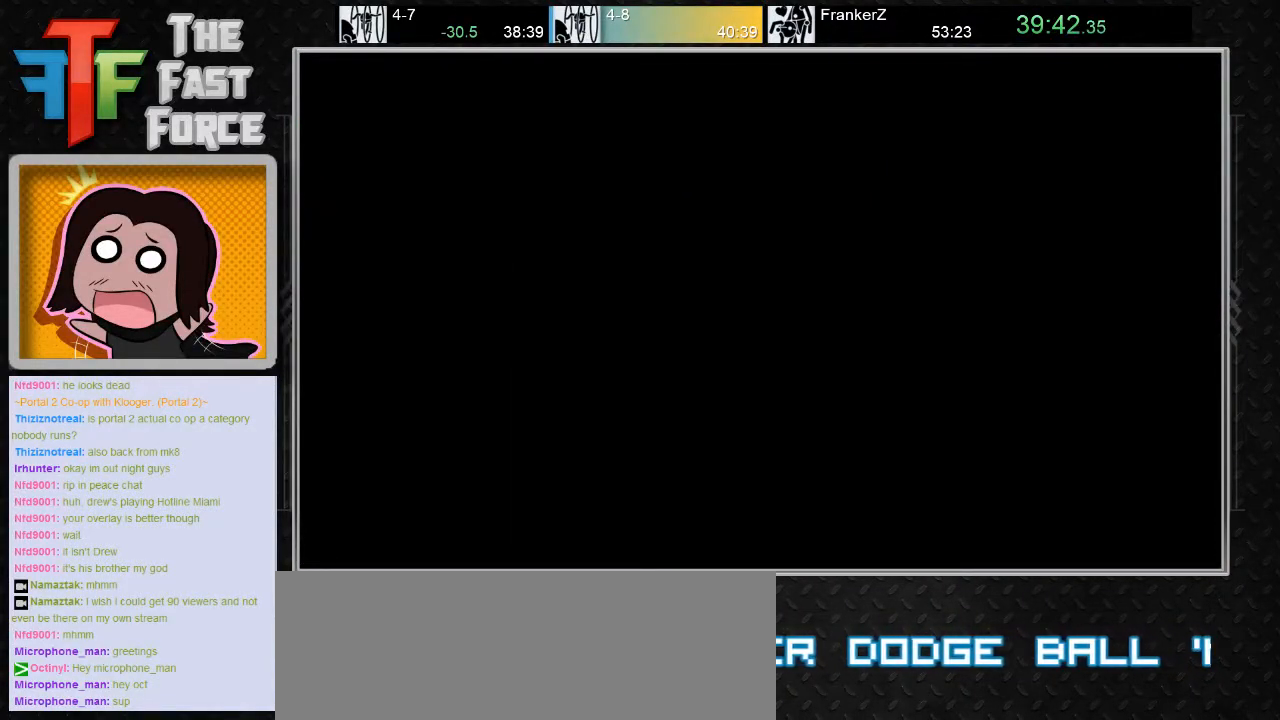
{"keys": [], "mouse": [], "events": []}
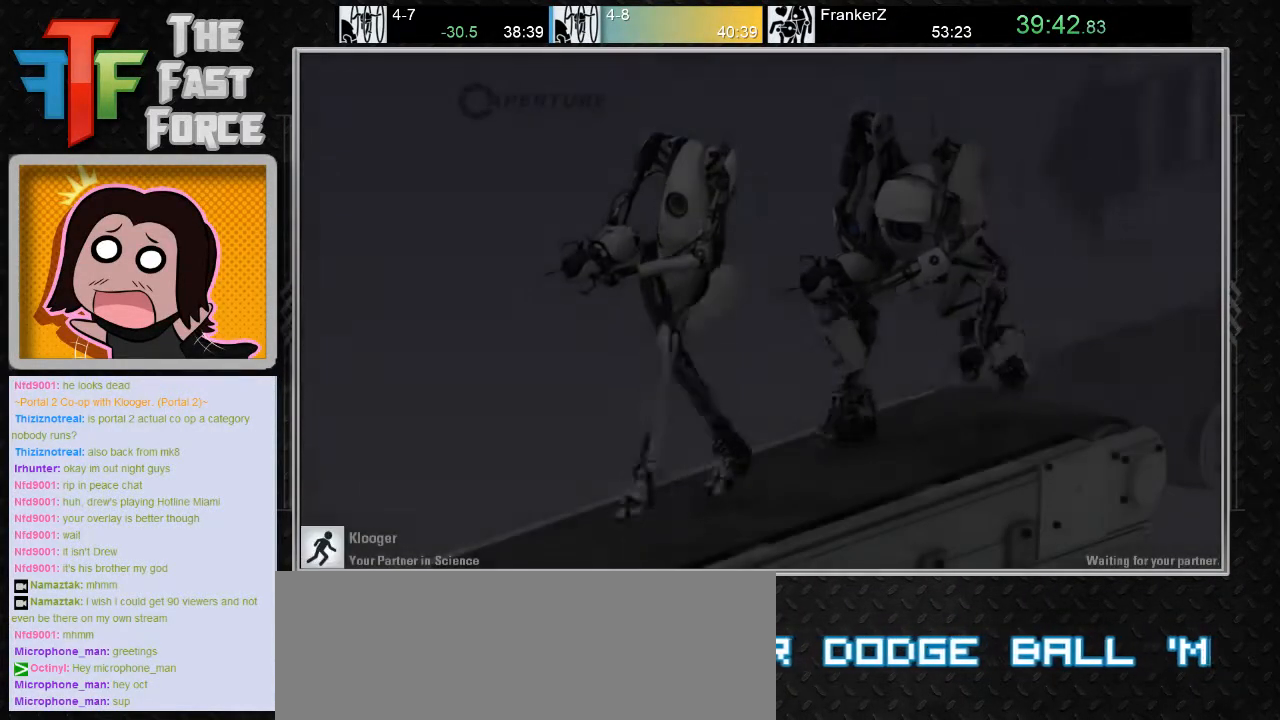
{"keys": [], "mouse": [], "events": []}
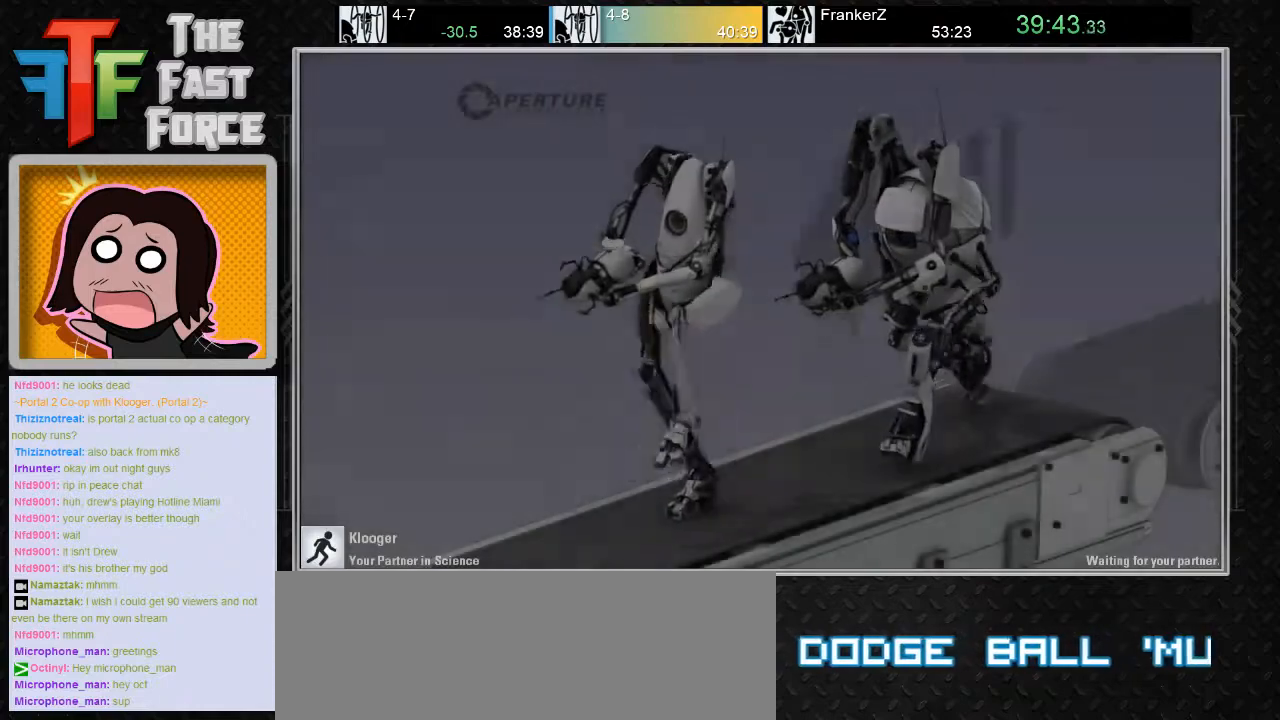
{"keys": [], "mouse": [], "events": []}
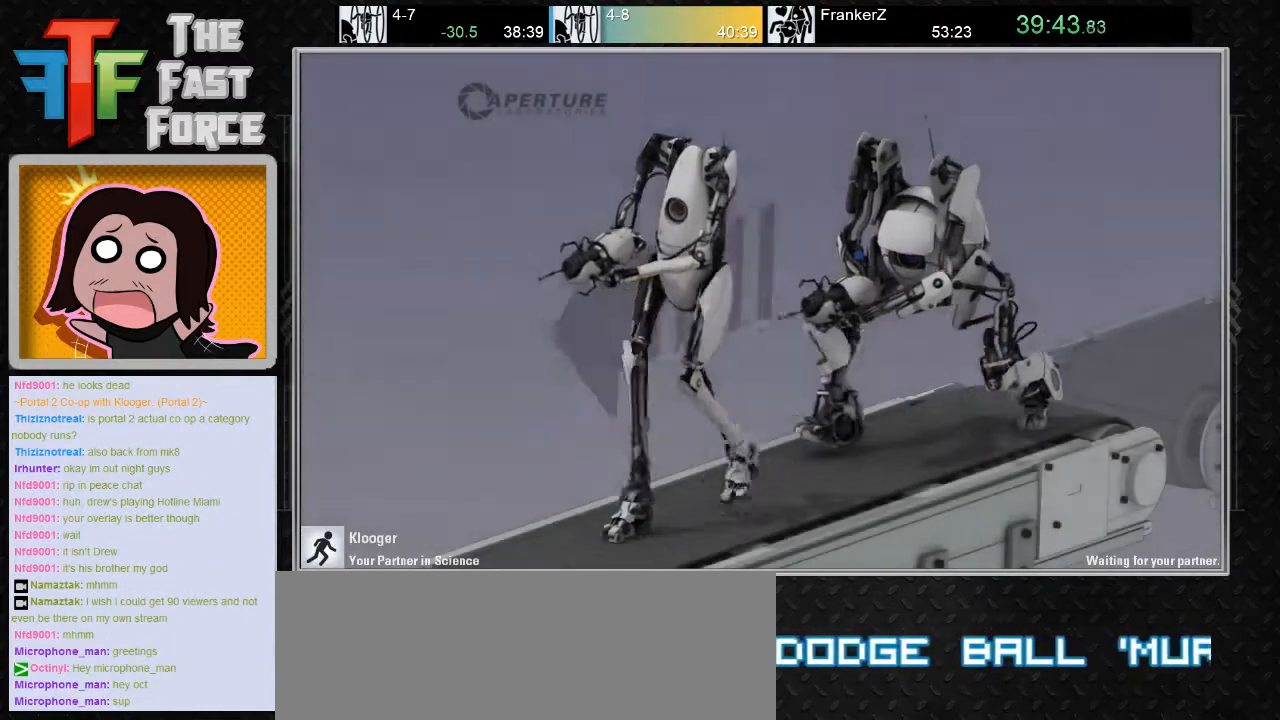
{"keys": [], "mouse": [], "events": []}
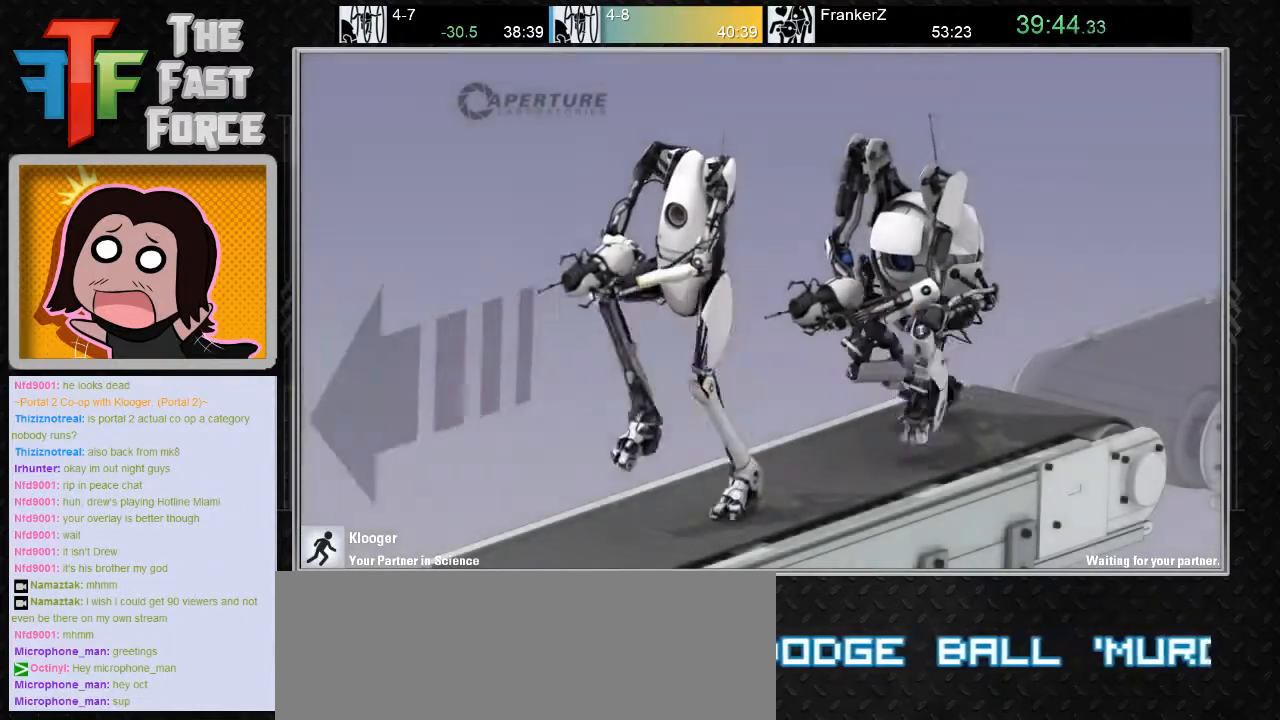
{"keys": [], "mouse": [], "events": []}
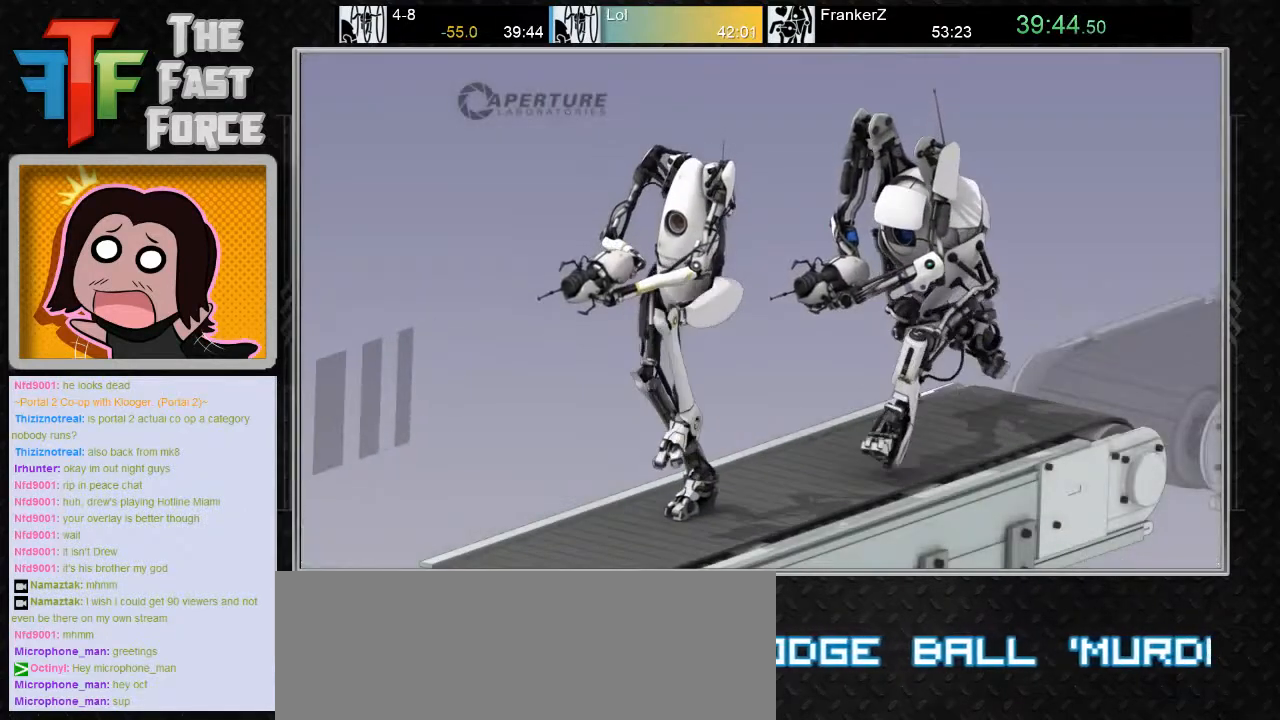
{"keys": [], "mouse": [], "events": []}
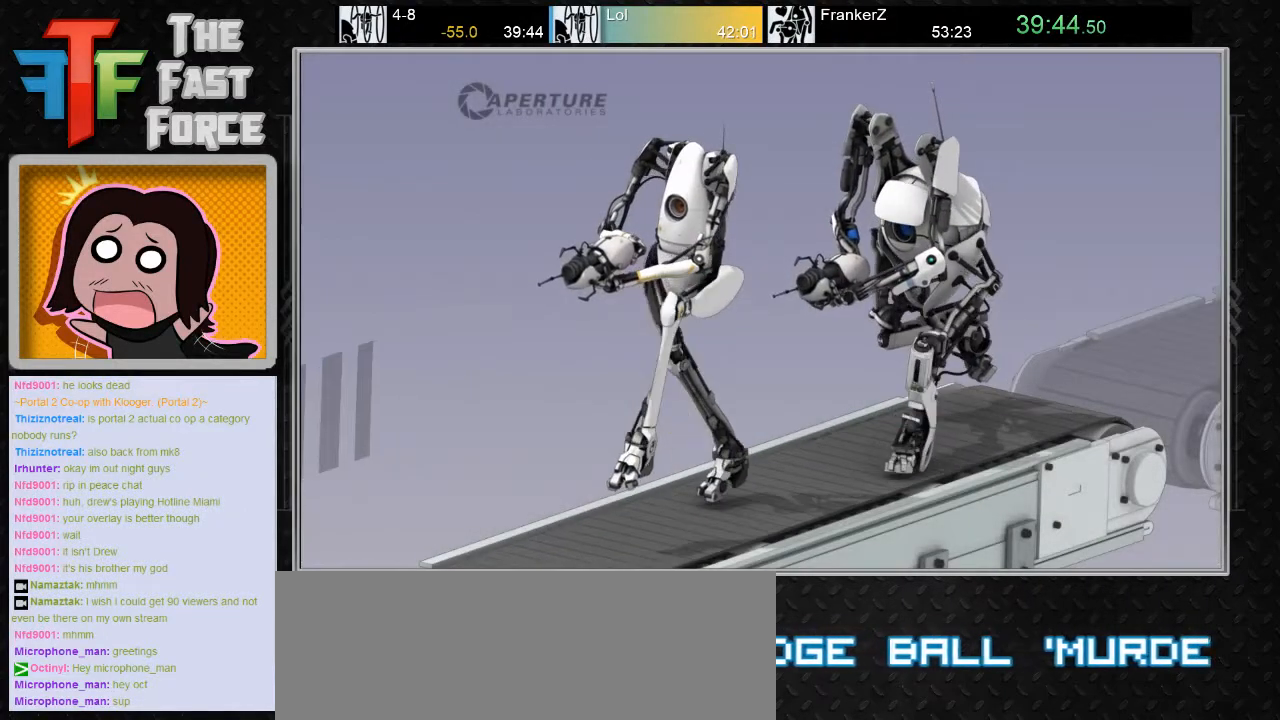
{"keys": [], "mouse": ["wheel_down"], "events": [[450, "mouse_wheel_down", "down"]]}
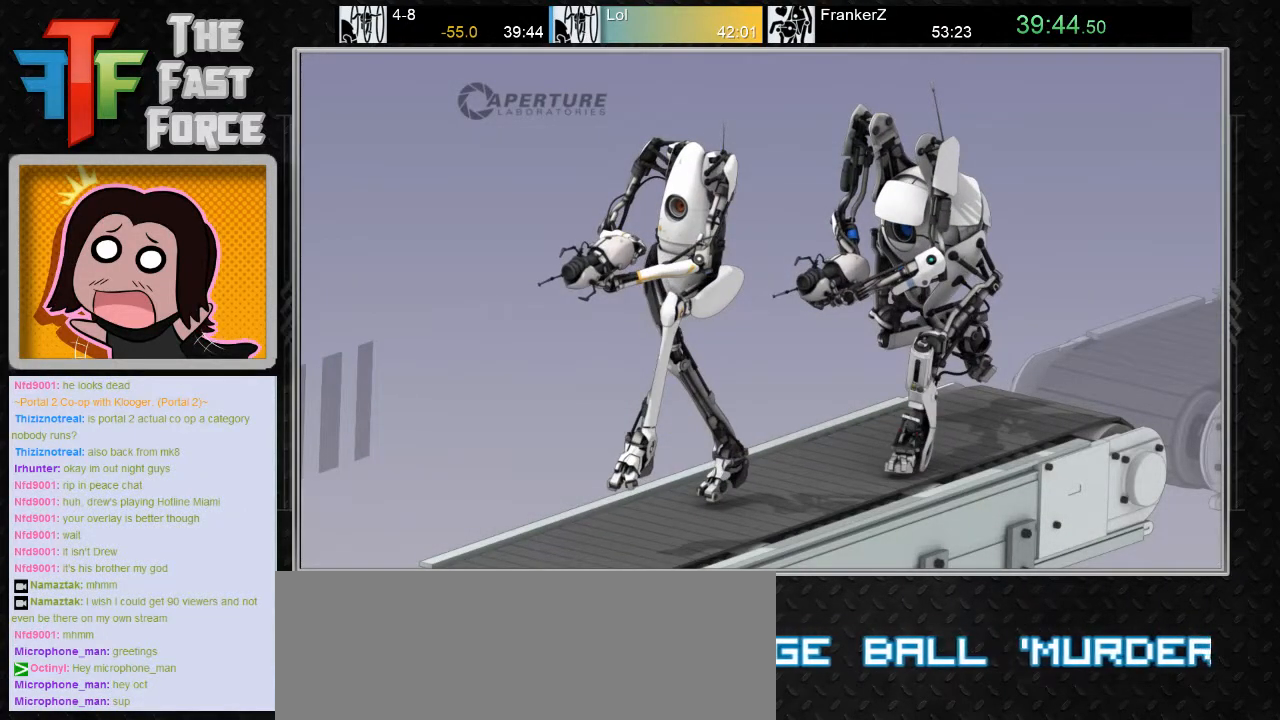
{"keys": [], "mouse": ["wheel_down"], "events": [[83, "mouse_wheel_down", "up"], [400, "mouse_wheel_down", "down"]]}
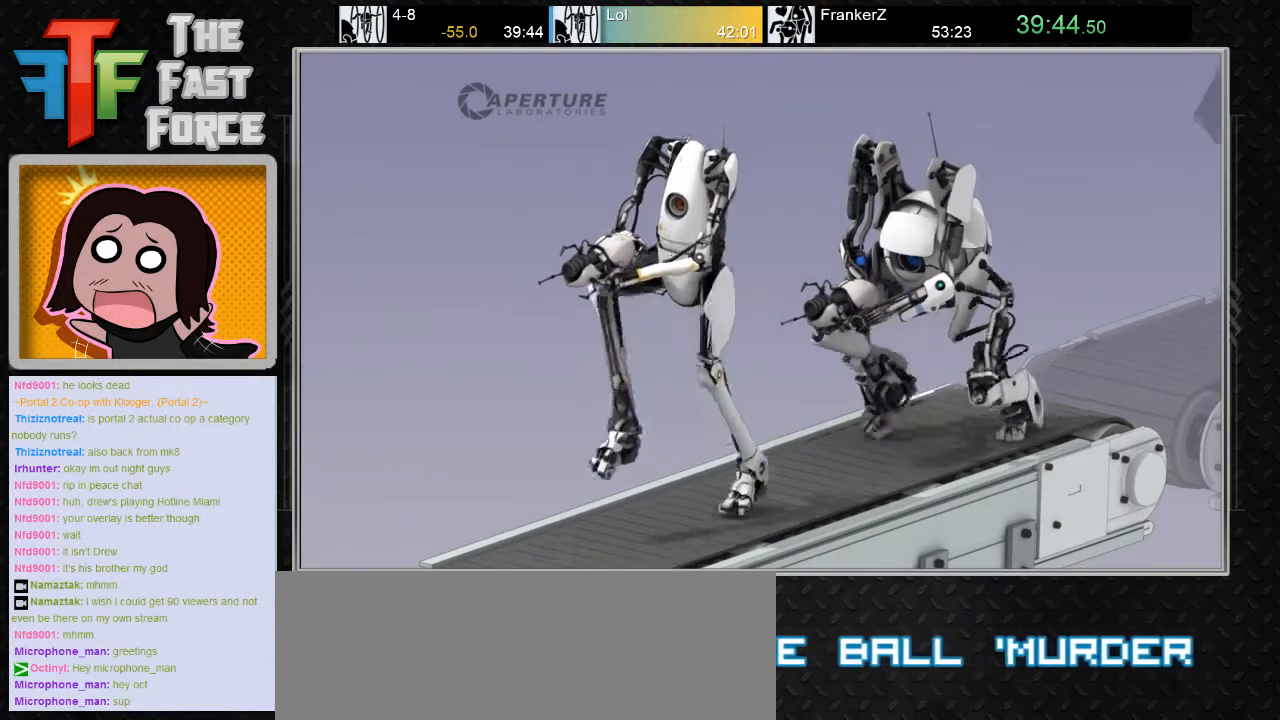
{"keys": [], "mouse": [], "events": [[17, "mouse_wheel_down", "up"], [317, "mouse_wheel_down", "down"], [467, "mouse_wheel_down", "up"]]}
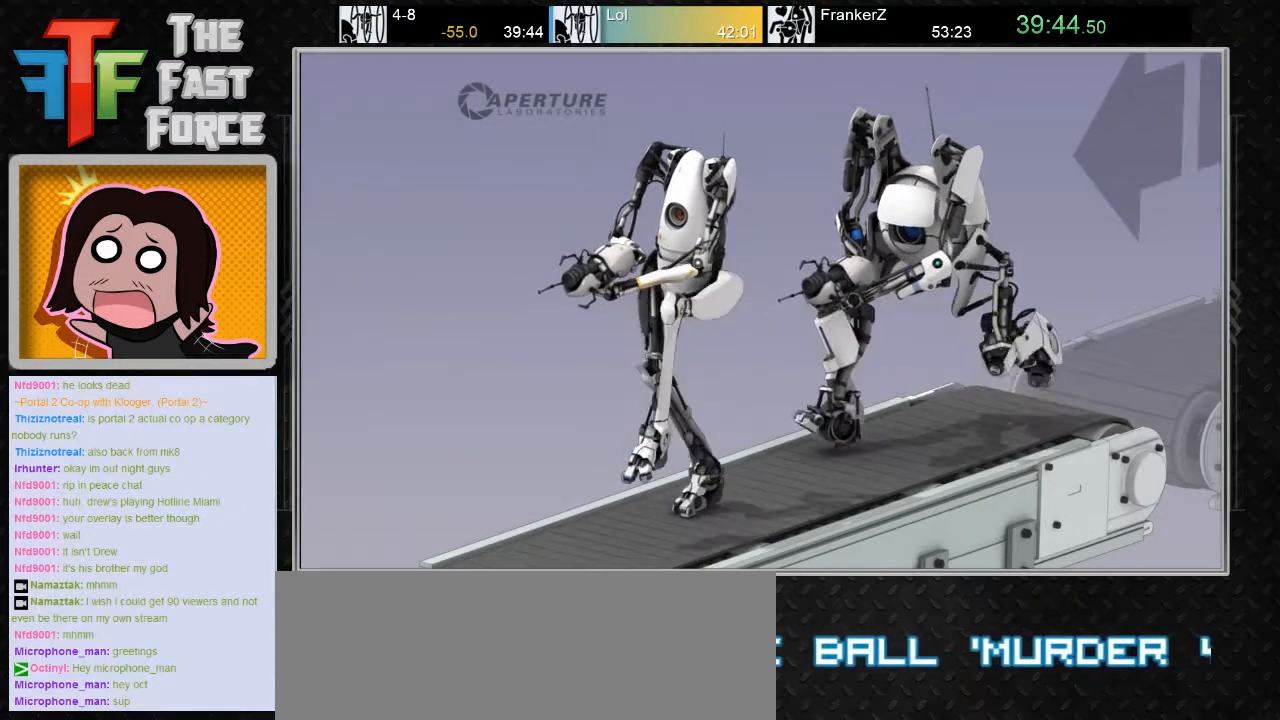
{"keys": [], "mouse": [], "events": [[333, "mouse_wheel_down", "down"], [483, "mouse_wheel_down", "up"]]}
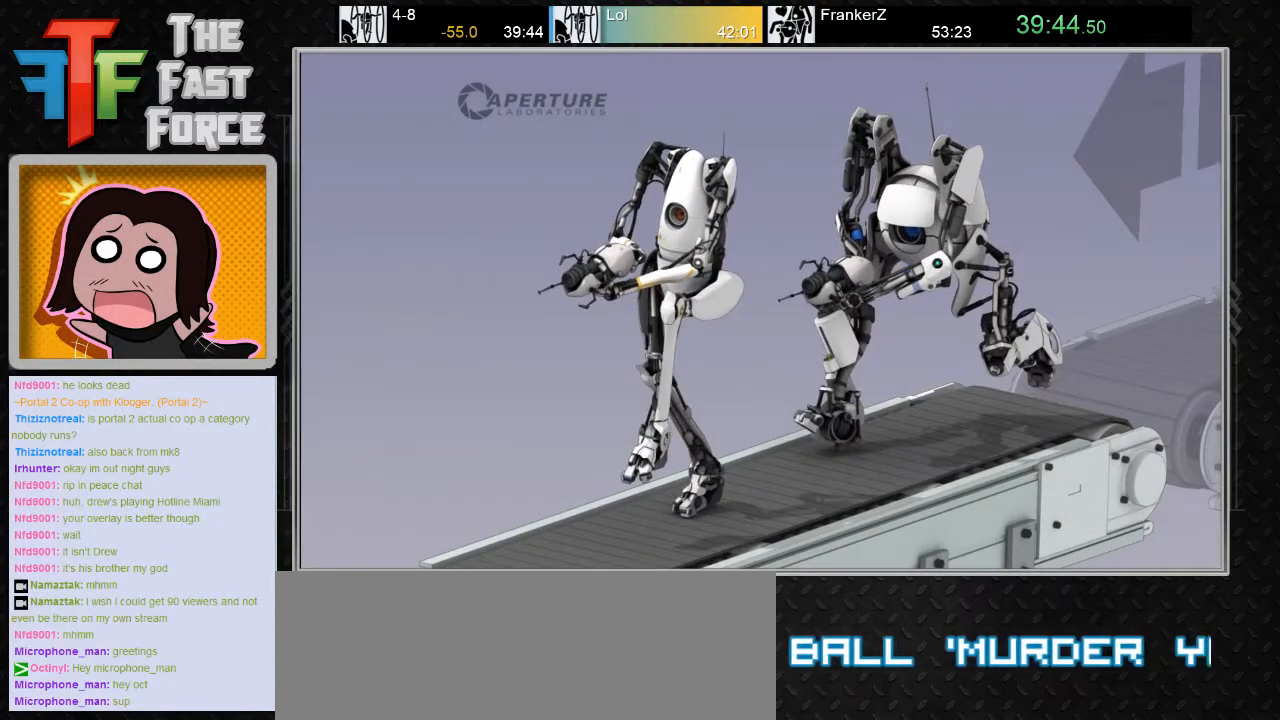
{"keys": [], "mouse": [], "events": [[317, "mouse_wheel_down", "down"], [450, "mouse_wheel_down", "up"]]}
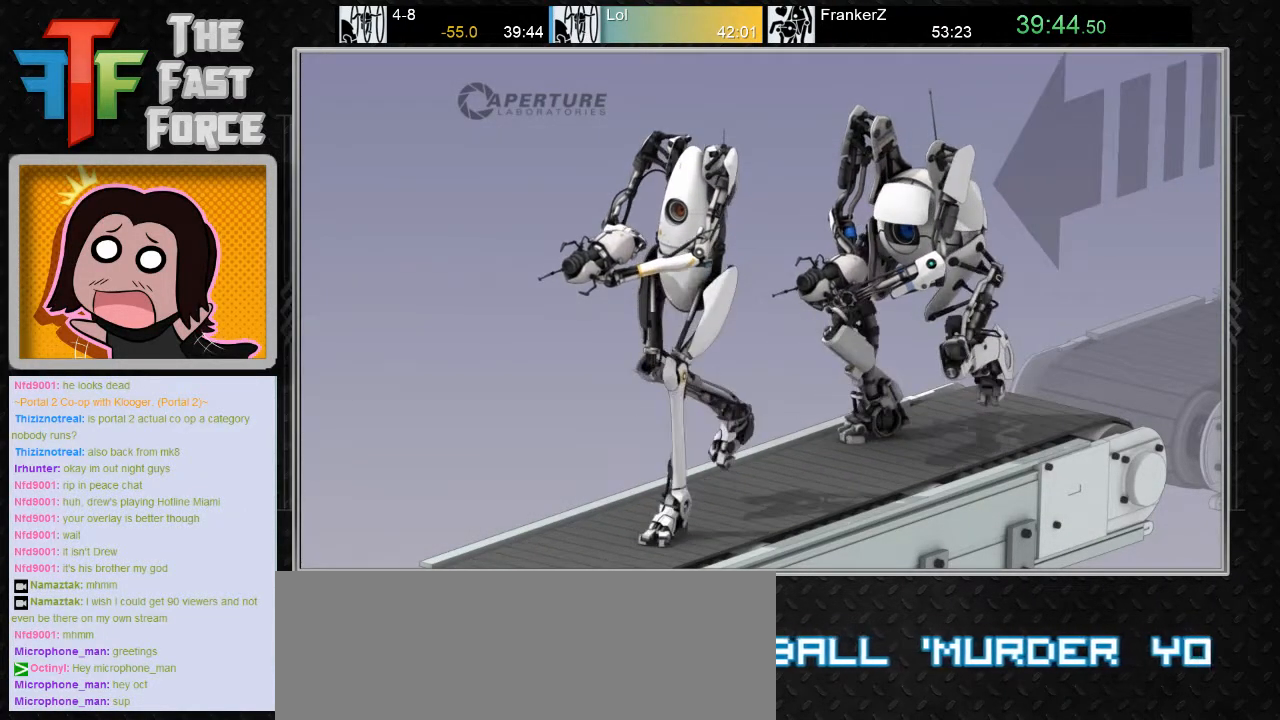
{"keys": [], "mouse": [], "events": [[233, "mouse_wheel_down", "down"], [367, "mouse_wheel_down", "up"]]}